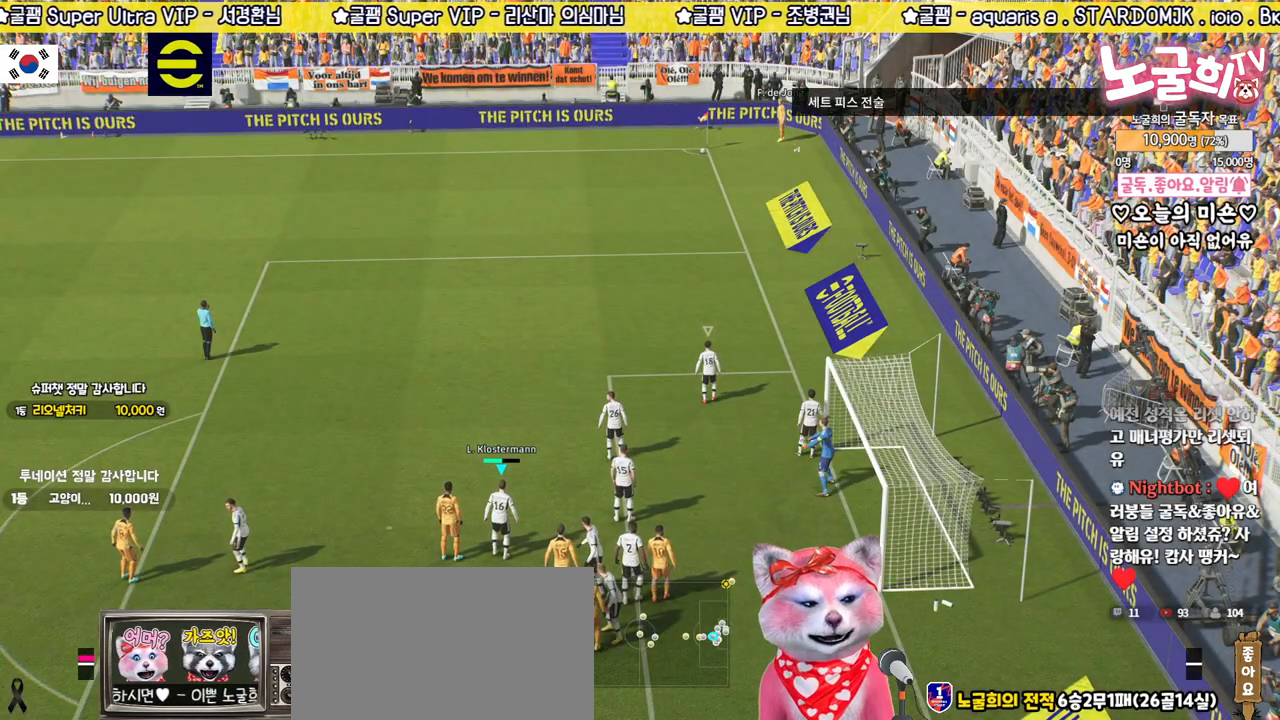
Gameplay with a controller (PlayStation layout); each line is a JSON object with the inputs held at the frame after it. "events" lists button and stick changes between this image and that frame as [ms after this image, input, new state], when the widget could be followed in between.
{"buttons": [], "left_stick": "center", "right_stick": "center", "events": [[50, "DPAD_LEFT", "down"], [150, "DPAD_LEFT", "up"], [217, "DPAD_RIGHT", "down"], [333, "DPAD_RIGHT", "up"], [333, "right_stick", "up-right"], [450, "right_stick", "center"]]}
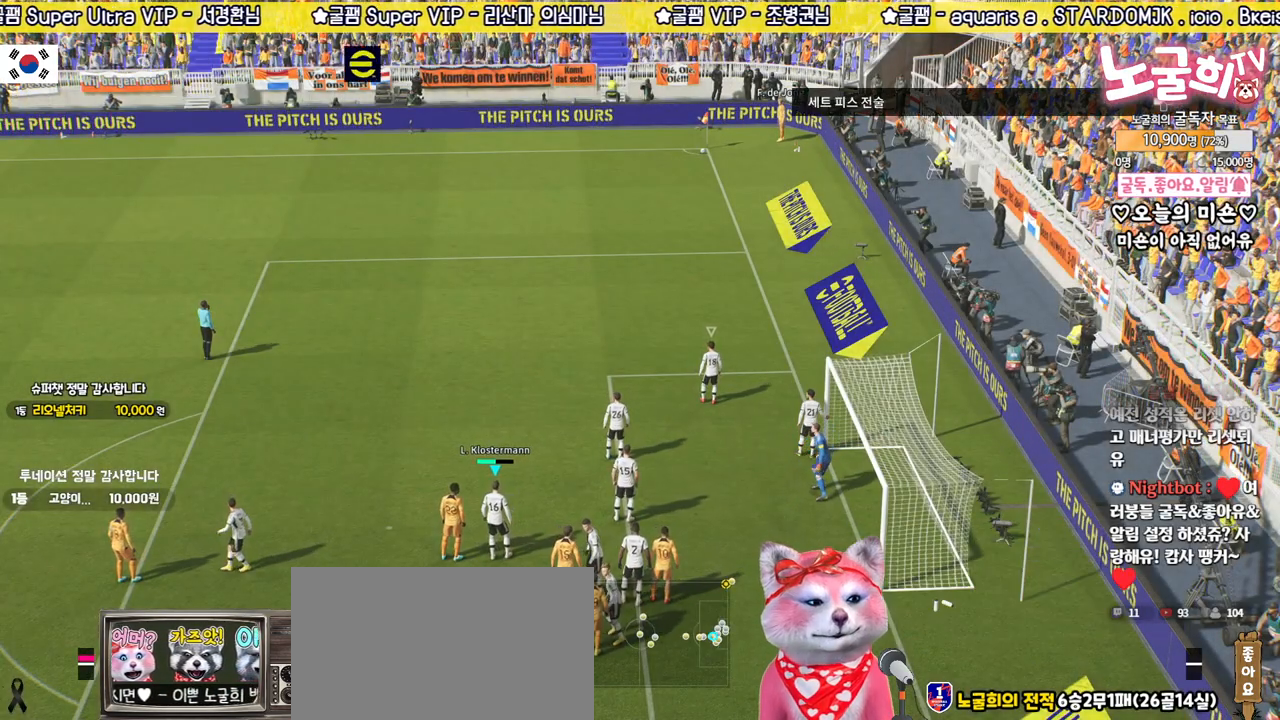
{"buttons": [], "left_stick": "center", "right_stick": "center", "events": []}
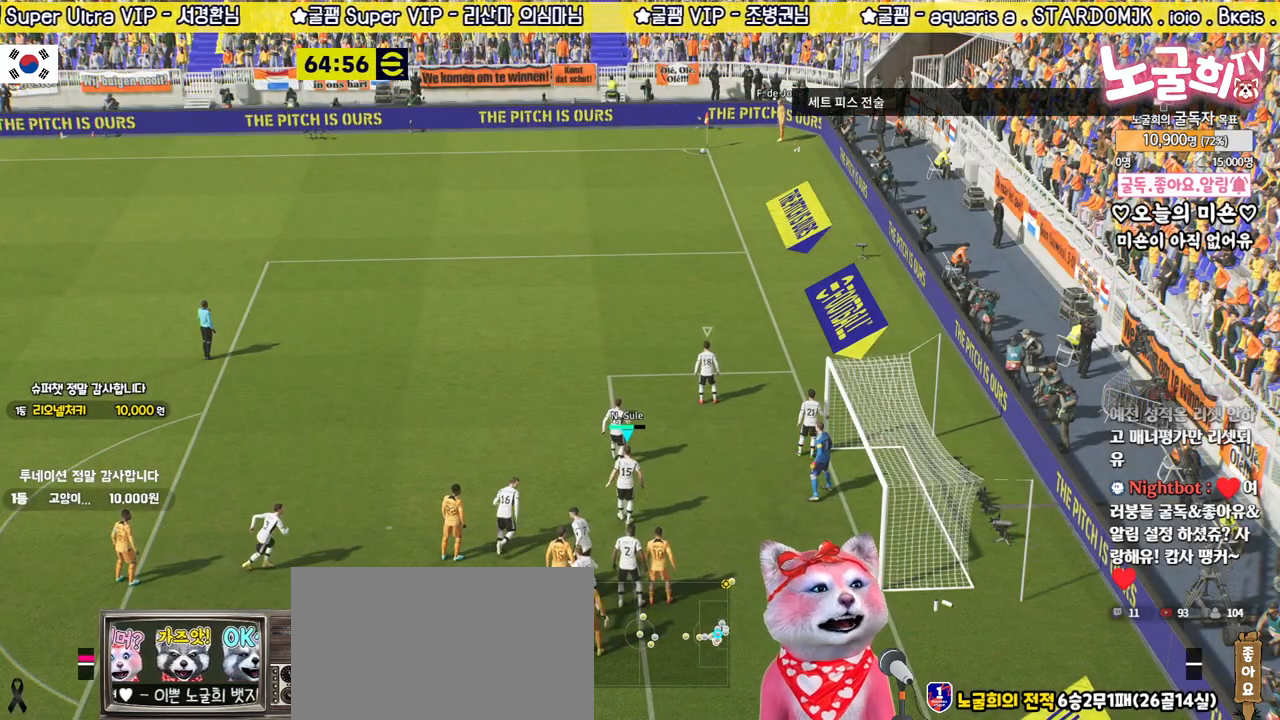
{"buttons": [], "left_stick": "up-right", "right_stick": "center", "events": [[117, "left_stick", "up-right"]]}
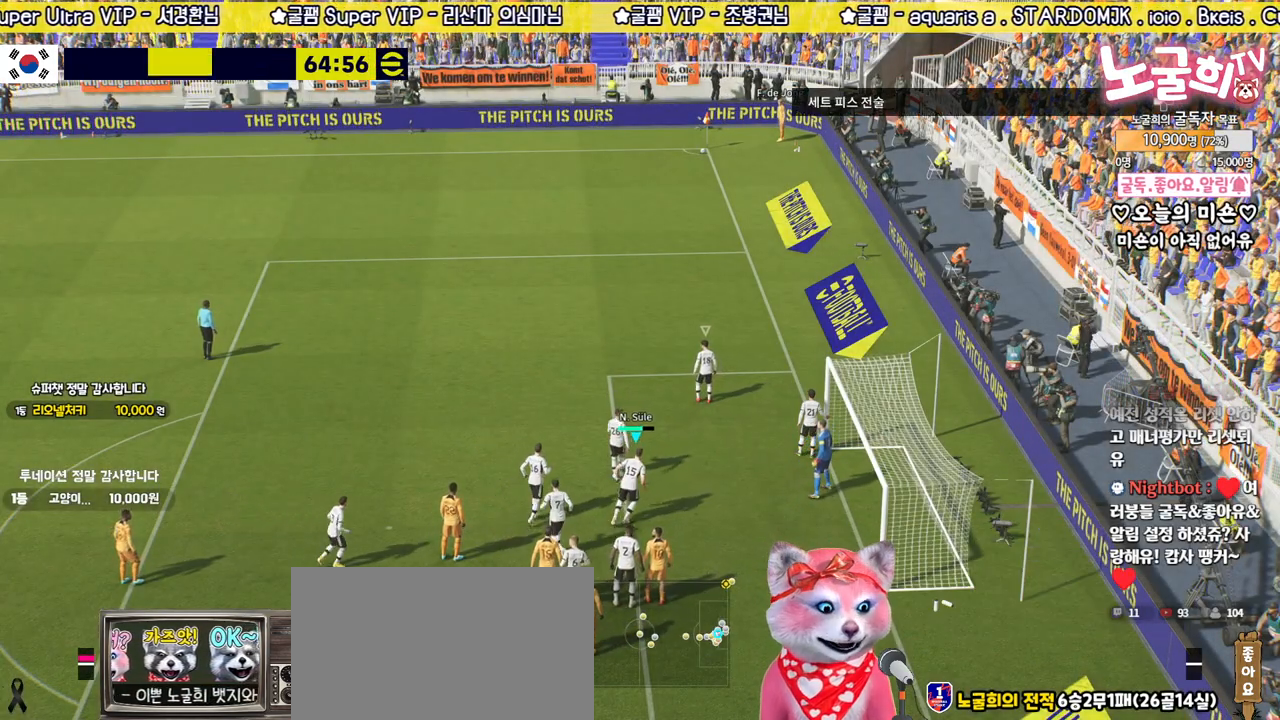
{"buttons": [], "left_stick": "center", "right_stick": "center", "events": [[250, "left_stick", "center"]]}
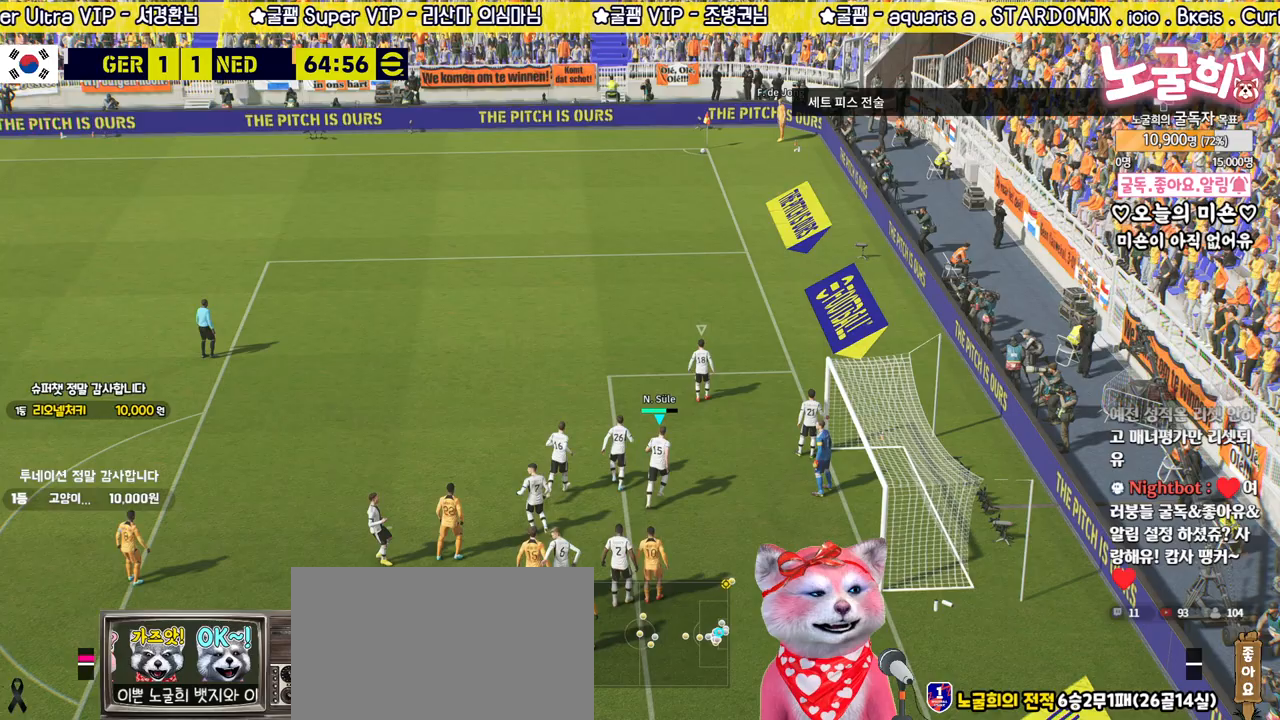
{"buttons": [], "left_stick": "center", "right_stick": "center", "events": []}
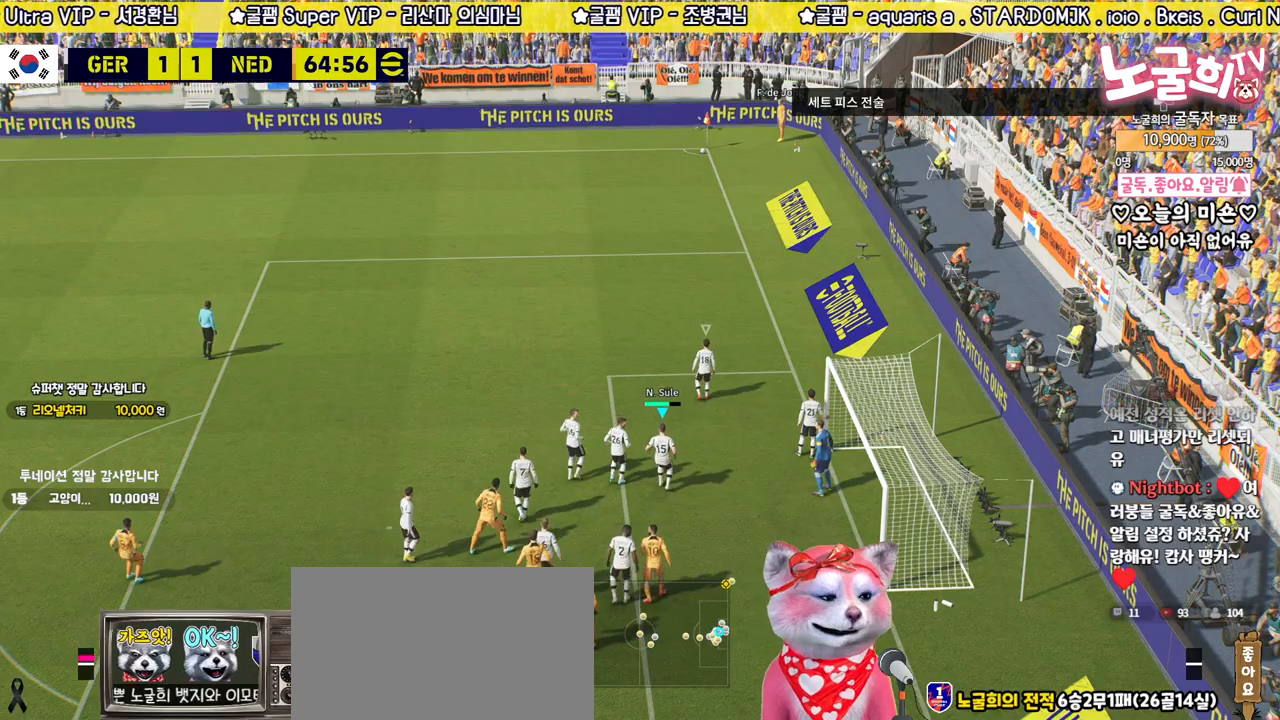
{"buttons": [], "left_stick": "center", "right_stick": "center", "events": [[133, "left_stick", "up"], [367, "left_stick", "center"]]}
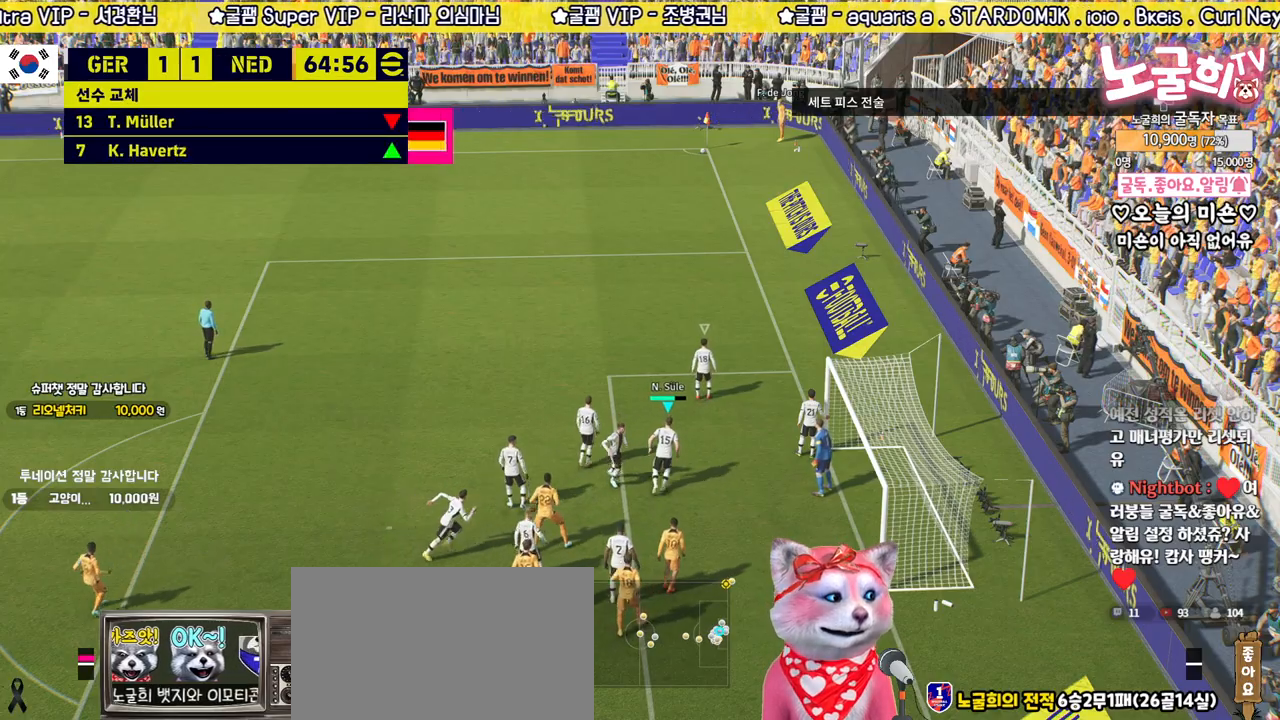
{"buttons": [], "left_stick": "up", "right_stick": "center", "events": [[233, "left_stick", "up"]]}
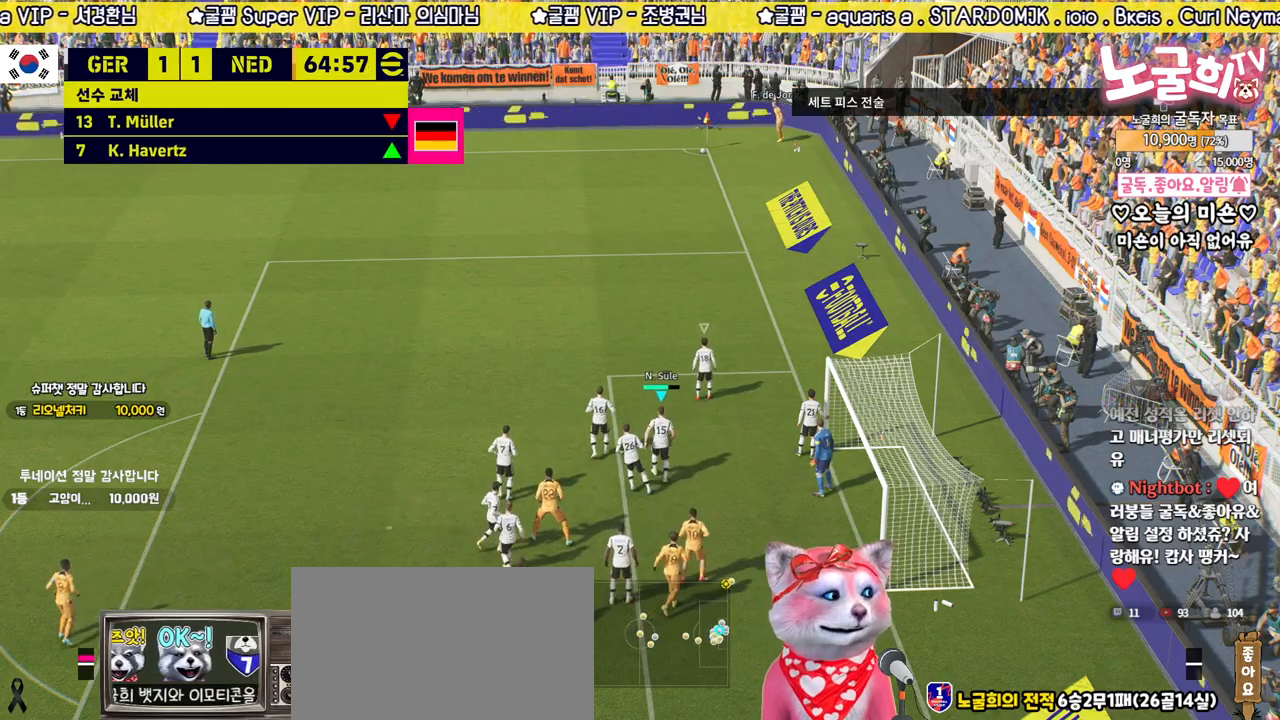
{"buttons": [], "left_stick": "center", "right_stick": "center", "events": [[17, "left_stick", "center"]]}
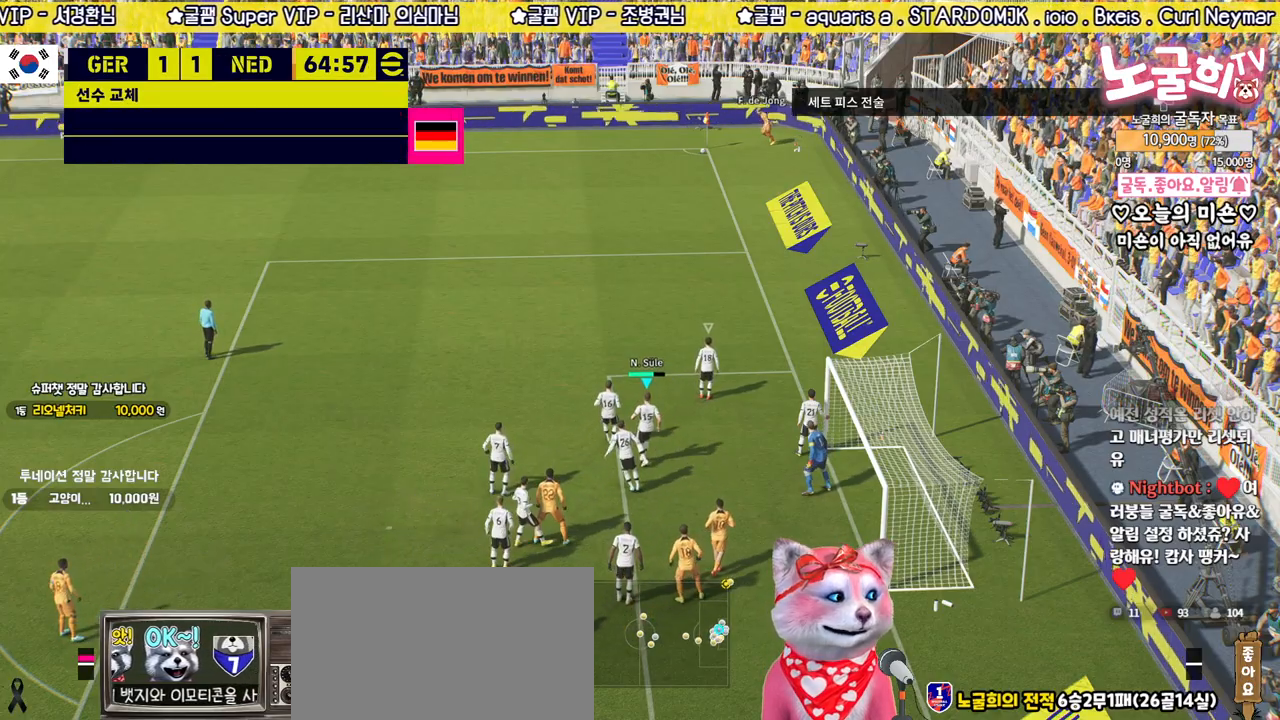
{"buttons": [], "left_stick": "center", "right_stick": "center", "events": []}
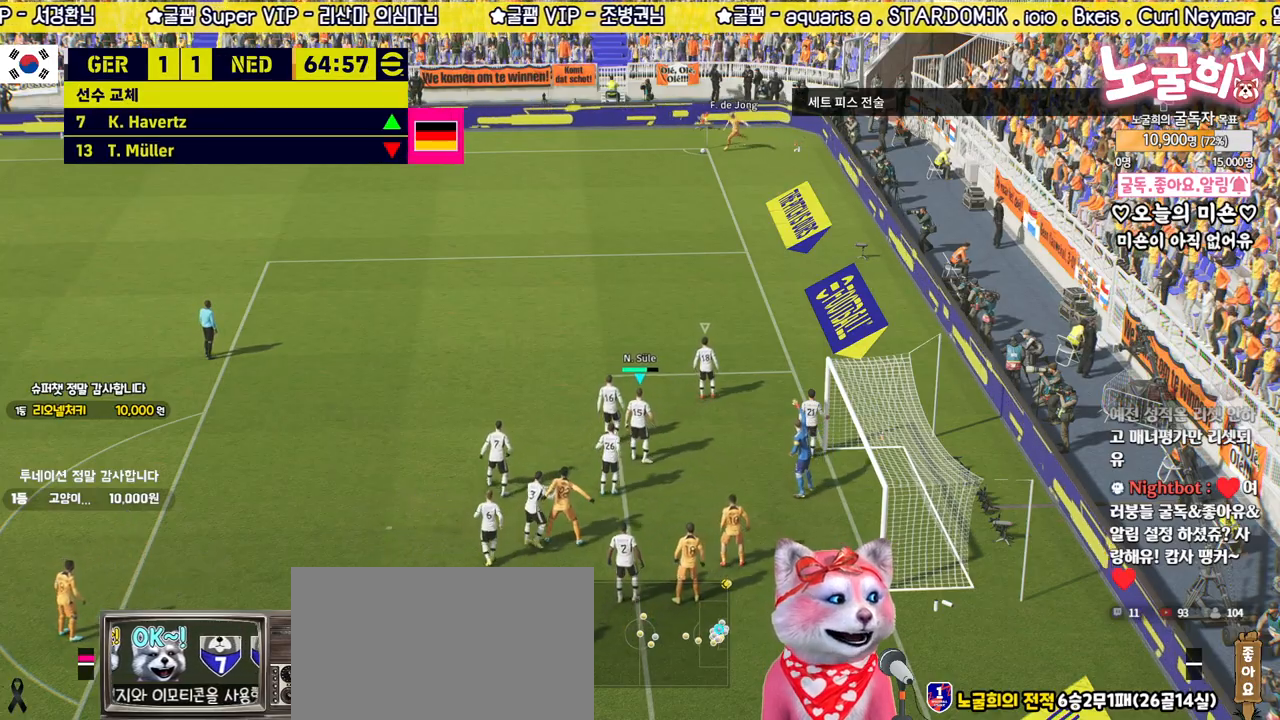
{"buttons": [], "left_stick": "center", "right_stick": "center", "events": []}
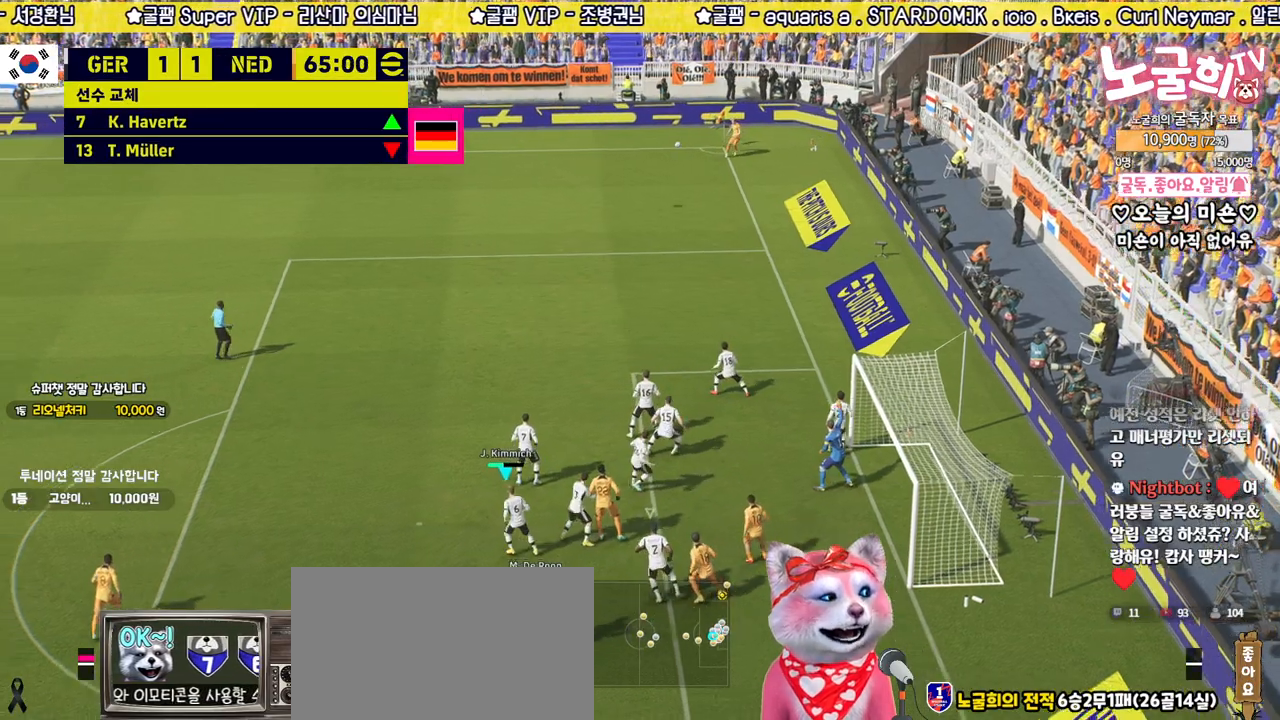
{"buttons": [], "left_stick": "up-left", "right_stick": "center", "events": [[117, "left_stick", "up-left"], [150, "SQUARE", "down"], [250, "SQUARE", "up"], [350, "SQUARE", "down"], [417, "SQUARE", "up"]]}
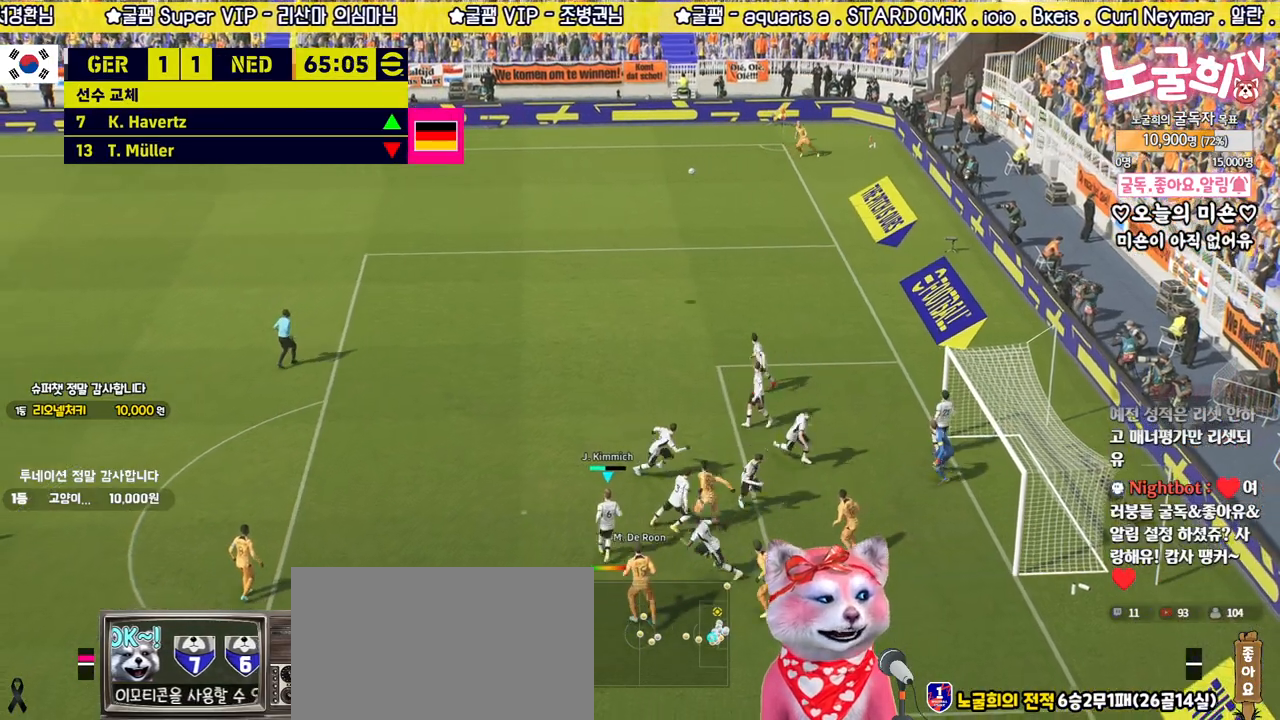
{"buttons": [], "left_stick": "up-left", "right_stick": "center", "events": [[17, "SQUARE", "down"], [100, "SQUARE", "up"], [183, "SQUARE", "down"], [267, "SQUARE", "up"], [350, "SQUARE", "down"], [433, "SQUARE", "up"]]}
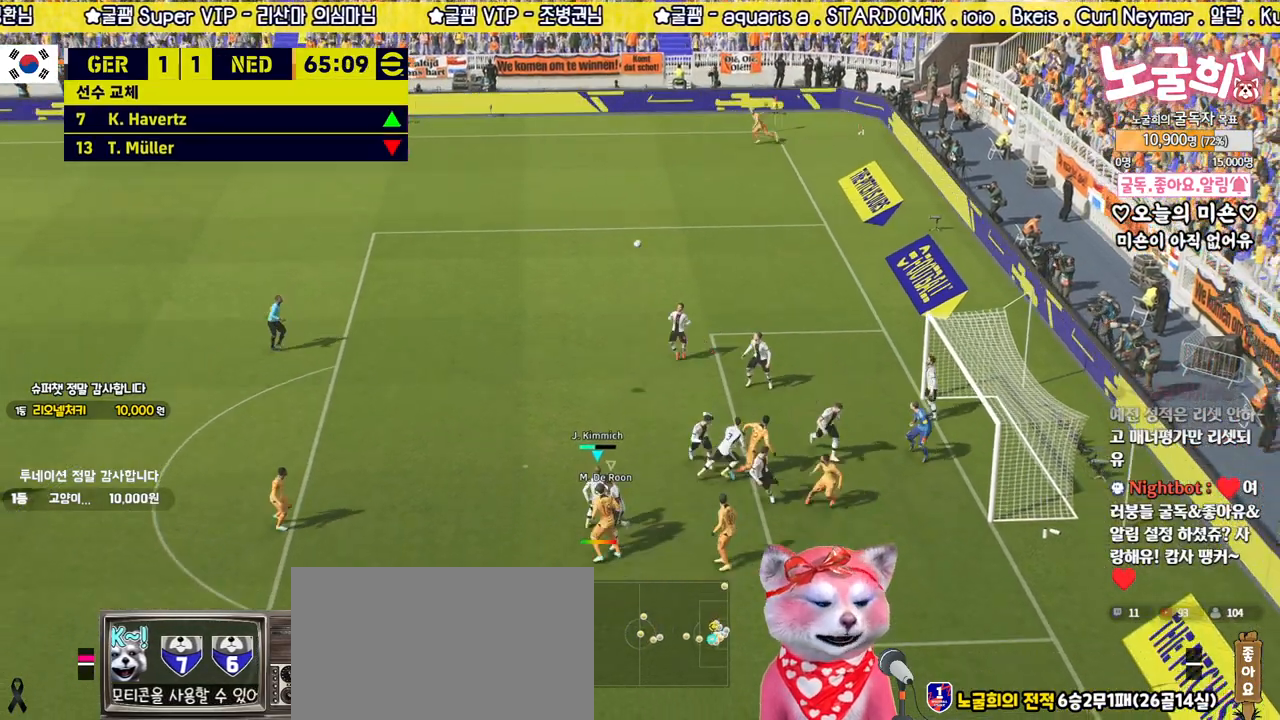
{"buttons": [], "left_stick": "left", "right_stick": "center", "events": [[17, "SQUARE", "down"], [50, "left_stick", "left"], [100, "SQUARE", "up"]]}
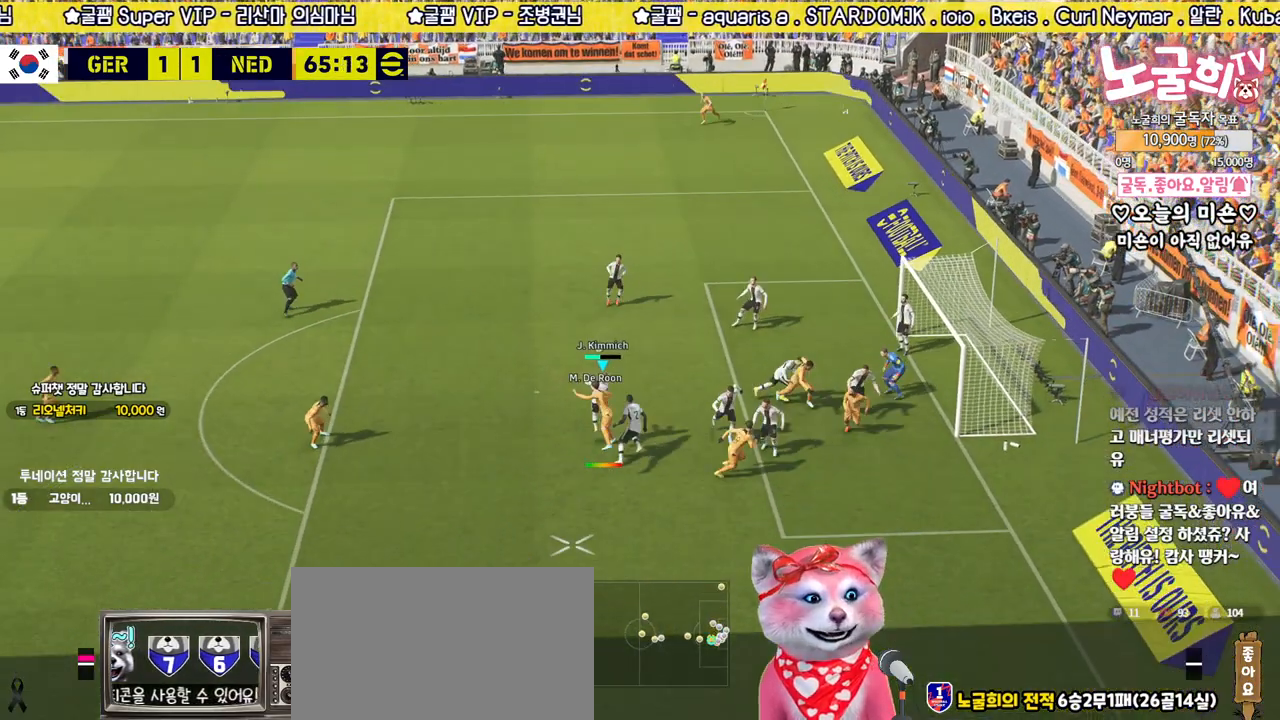
{"buttons": ["R2"], "left_stick": "left", "right_stick": "center", "events": [[133, "R2", "down"]]}
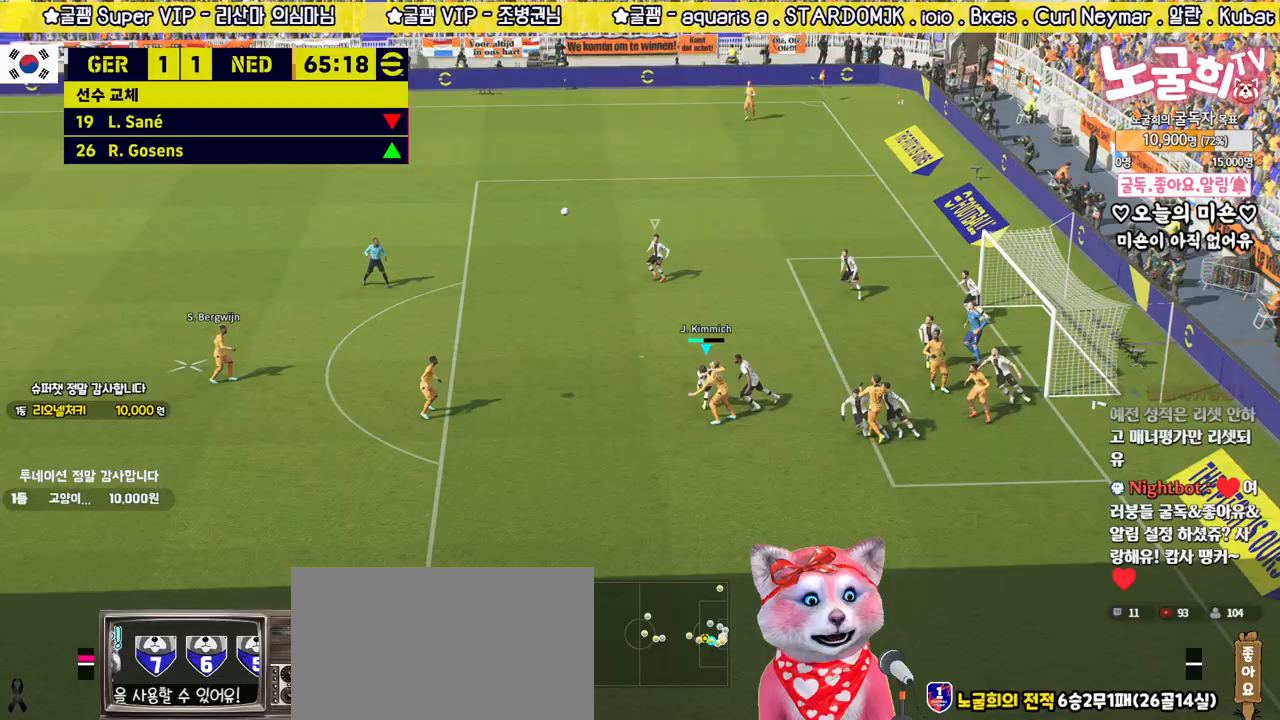
{"buttons": ["R2"], "left_stick": "down-left", "right_stick": "center", "events": [[17, "L1", "down"], [167, "L1", "up"], [183, "left_stick", "down-left"]]}
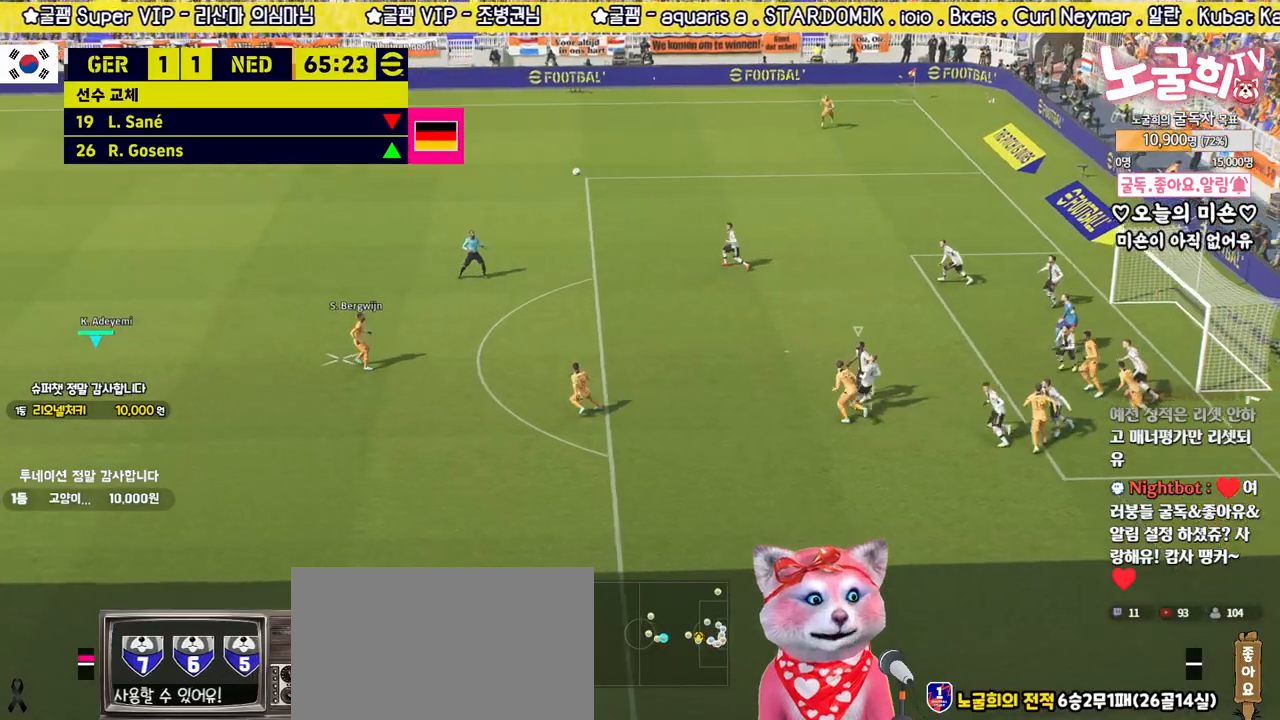
{"buttons": ["R2"], "left_stick": "left", "right_stick": "center", "events": [[50, "left_stick", "down"], [117, "L1", "down"], [250, "left_stick", "down-left"], [300, "L1", "up"], [500, "left_stick", "left"]]}
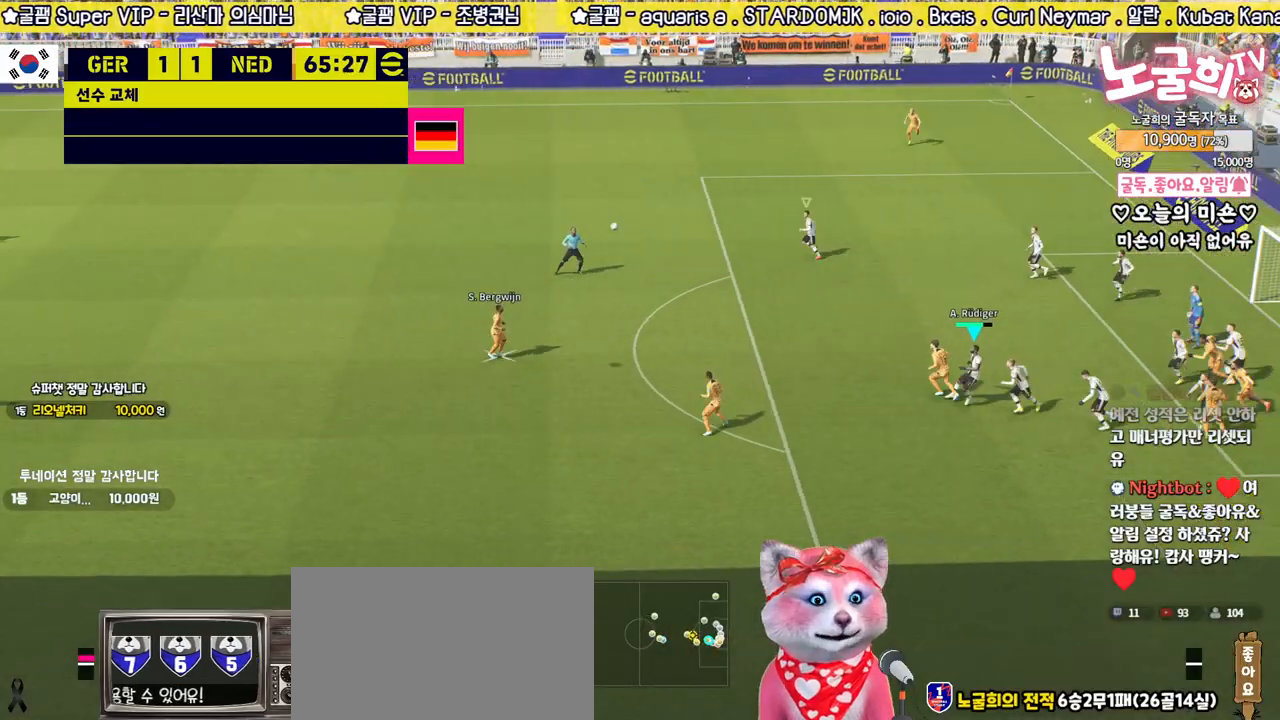
{"buttons": ["R2", "L3"], "left_stick": "up-left", "right_stick": "center", "events": [[117, "left_stick", "up-left"], [300, "L3", "down"]]}
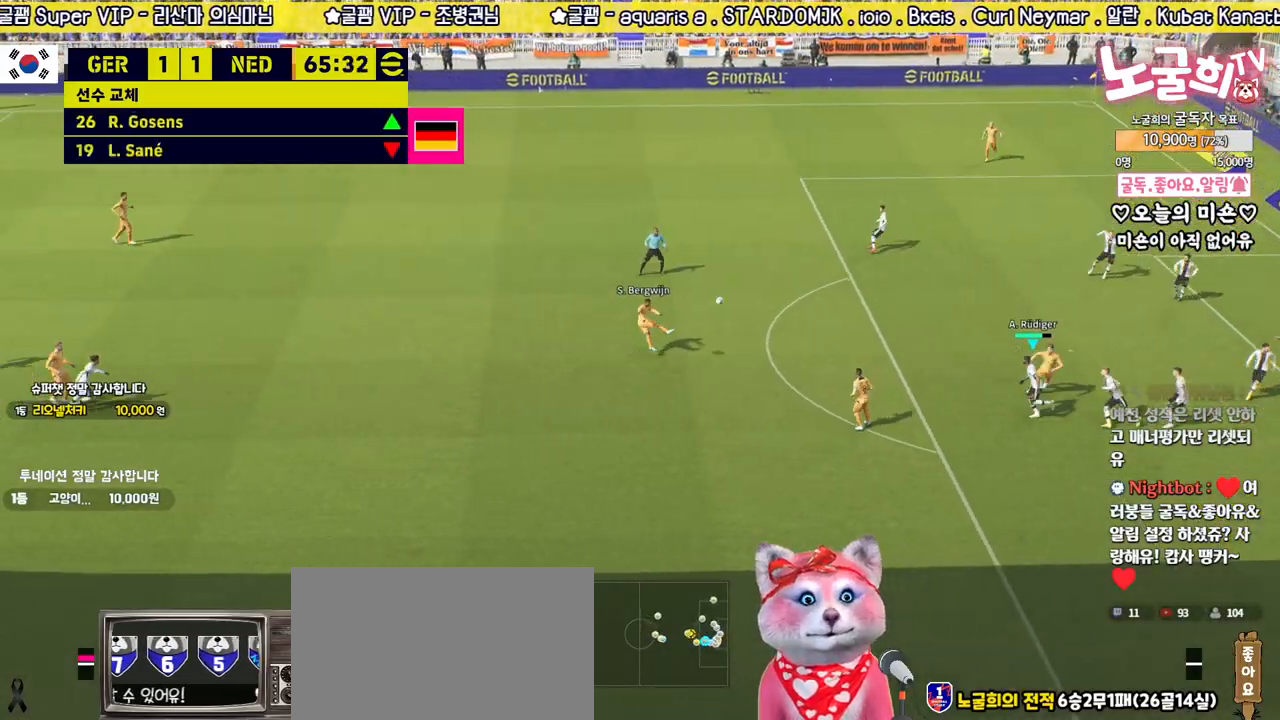
{"buttons": [], "left_stick": "center", "right_stick": "center", "events": [[150, "left_stick", "up"], [183, "L3", "up"], [333, "left_stick", "center"], [383, "R2", "up"]]}
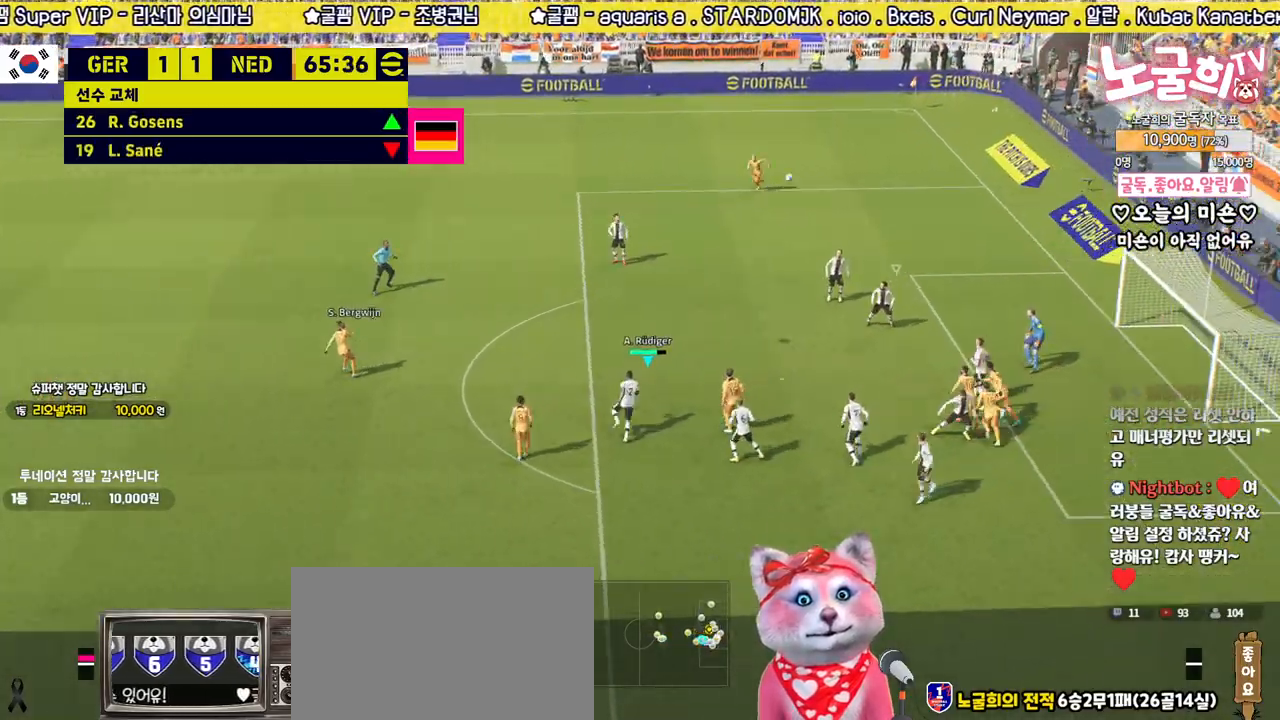
{"buttons": [], "left_stick": "center", "right_stick": "center", "events": []}
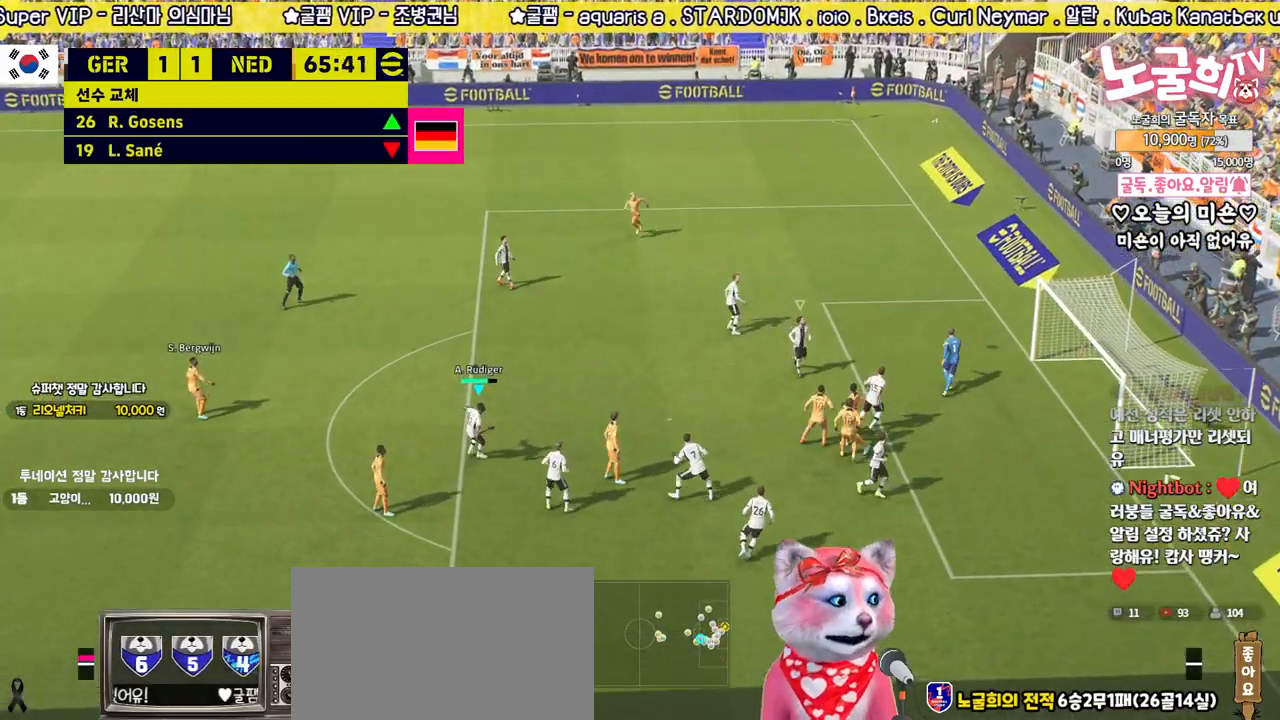
{"buttons": [], "left_stick": "center", "right_stick": "center", "events": []}
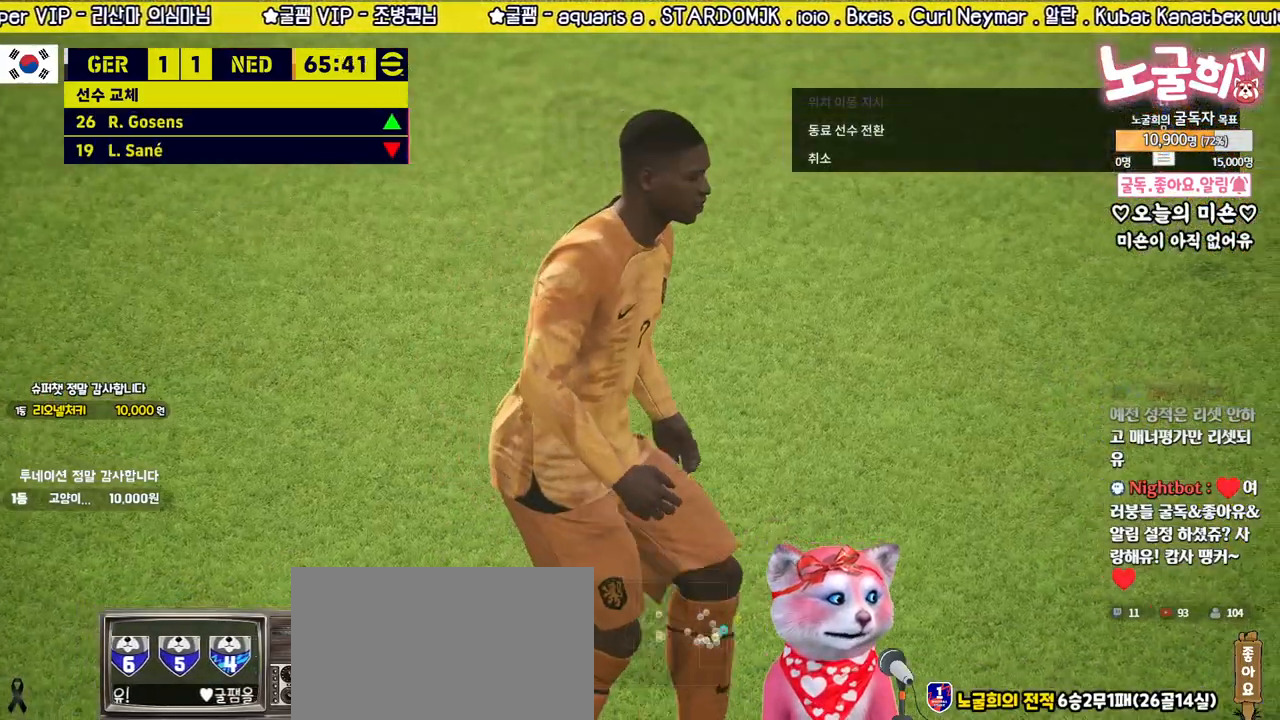
{"buttons": [], "left_stick": "center", "right_stick": "center", "events": []}
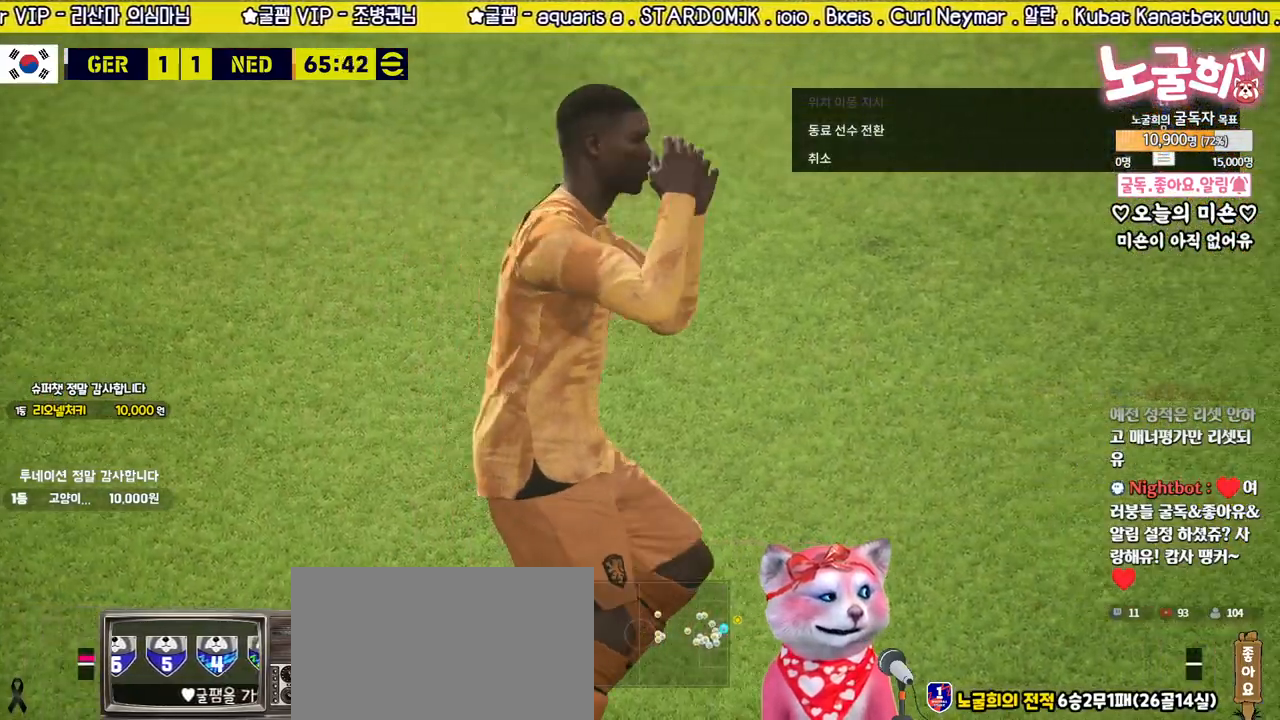
{"buttons": [], "left_stick": "center", "right_stick": "center", "events": []}
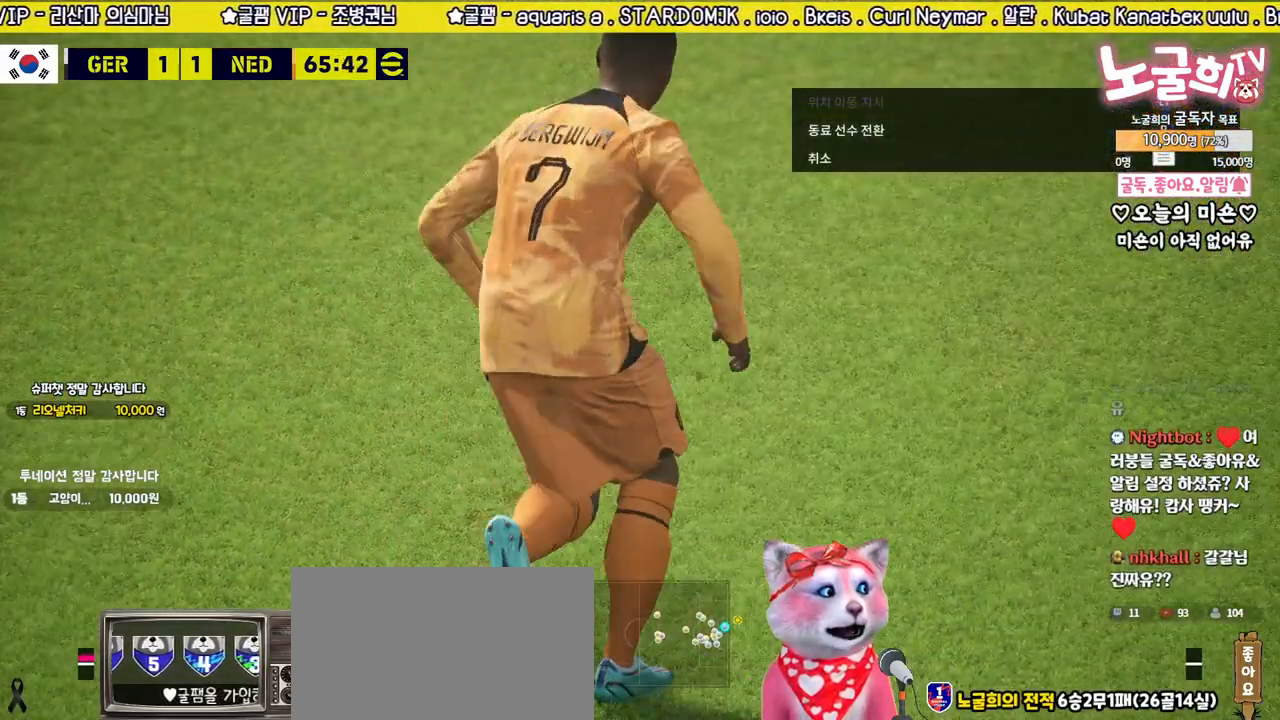
{"buttons": ["CROSS"], "left_stick": "center", "right_stick": "center", "events": [[133, "CROSS", "down"], [233, "CROSS", "up"], [333, "CROSS", "down"], [417, "CROSS", "up"], [483, "CROSS", "down"]]}